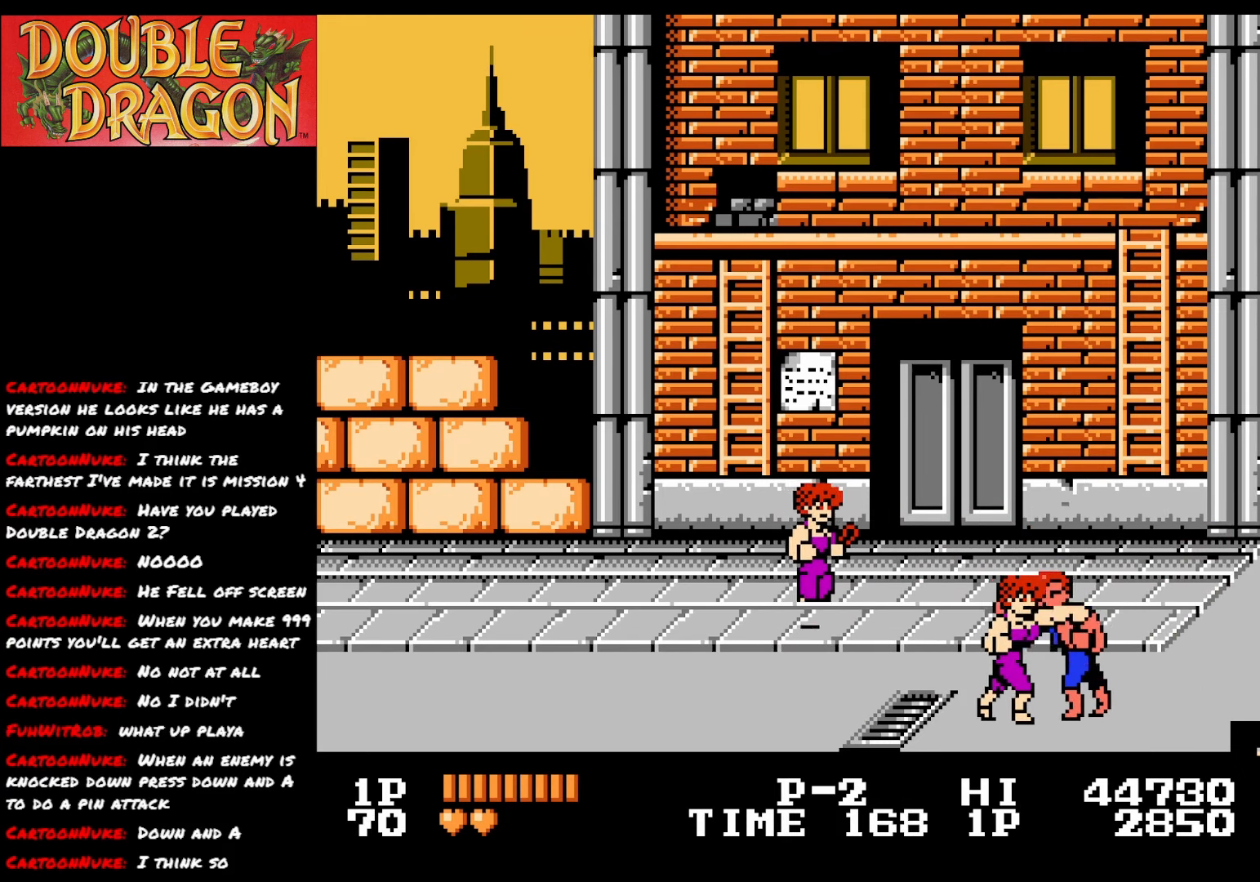
Gameplay with a controller (Xbox layout); each line is a JSON object with the inputs held at the frame after it. "events" lists button and stick changes between this image and that frame as [ms after this image, input, new state], when the widget could be followed in between. Not read: left_stick.
{"buttons": ["A"], "right_stick": "center", "events": [[51, "A", "up"], [101, "A", "down"], [201, "A", "up"], [267, "A", "down"], [384, "A", "up"], [434, "A", "down"]]}
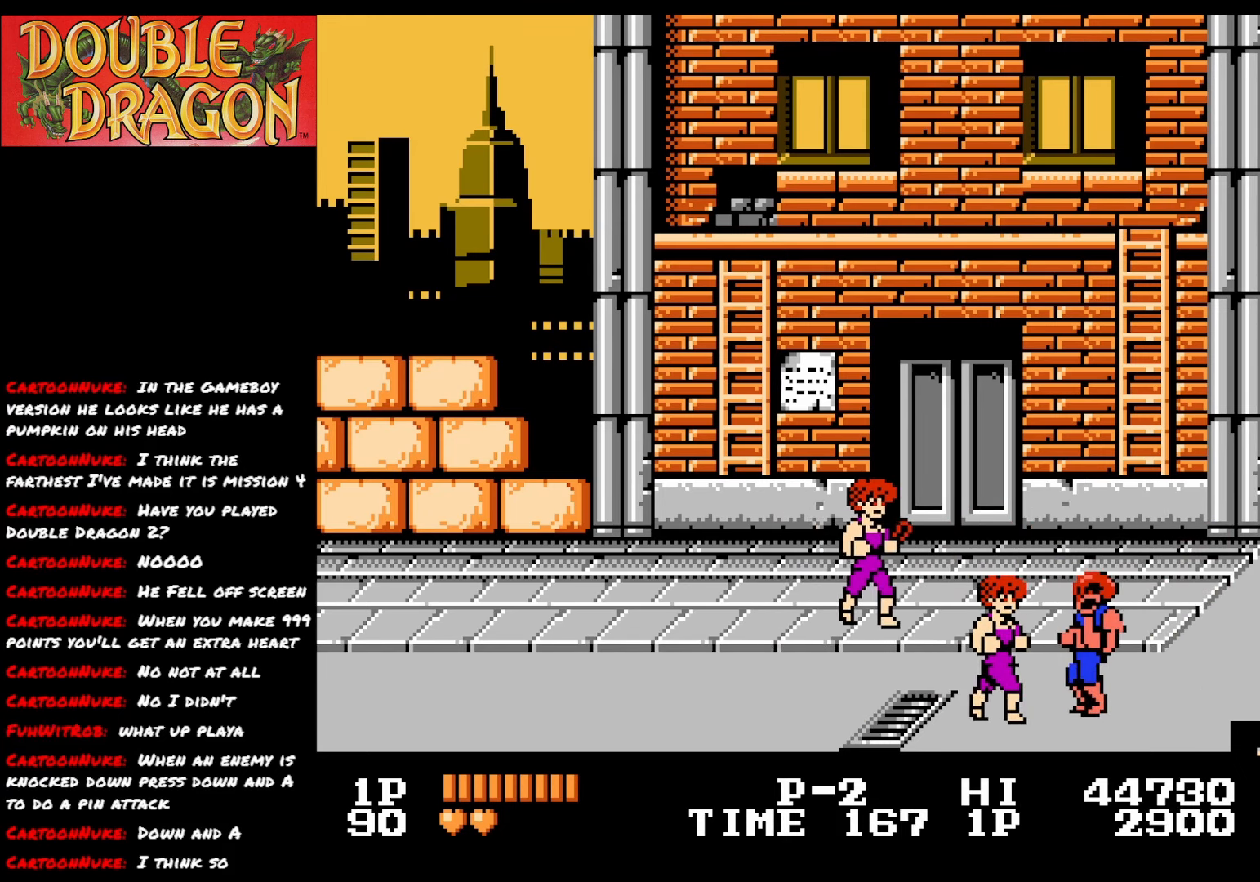
{"buttons": ["A"], "right_stick": "center", "events": [[50, "A", "up"], [100, "A", "down"], [217, "A", "up"], [284, "A", "down"], [384, "A", "up"], [434, "A", "down"]]}
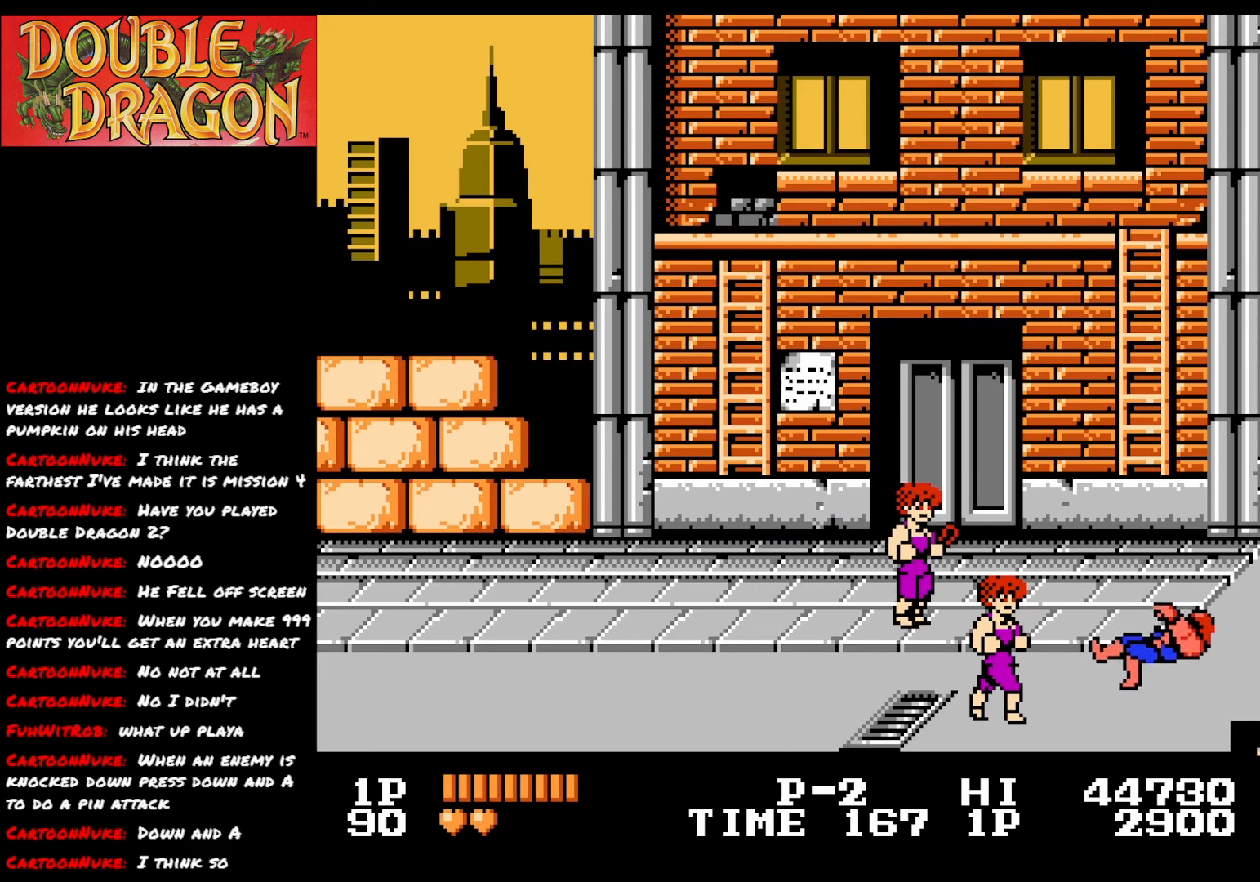
{"buttons": ["DPAD_LEFT"], "right_stick": "center", "events": [[34, "A", "up"], [101, "A", "down"], [234, "A", "up"], [284, "A", "down"], [401, "DPAD_LEFT", "down"], [434, "A", "up"]]}
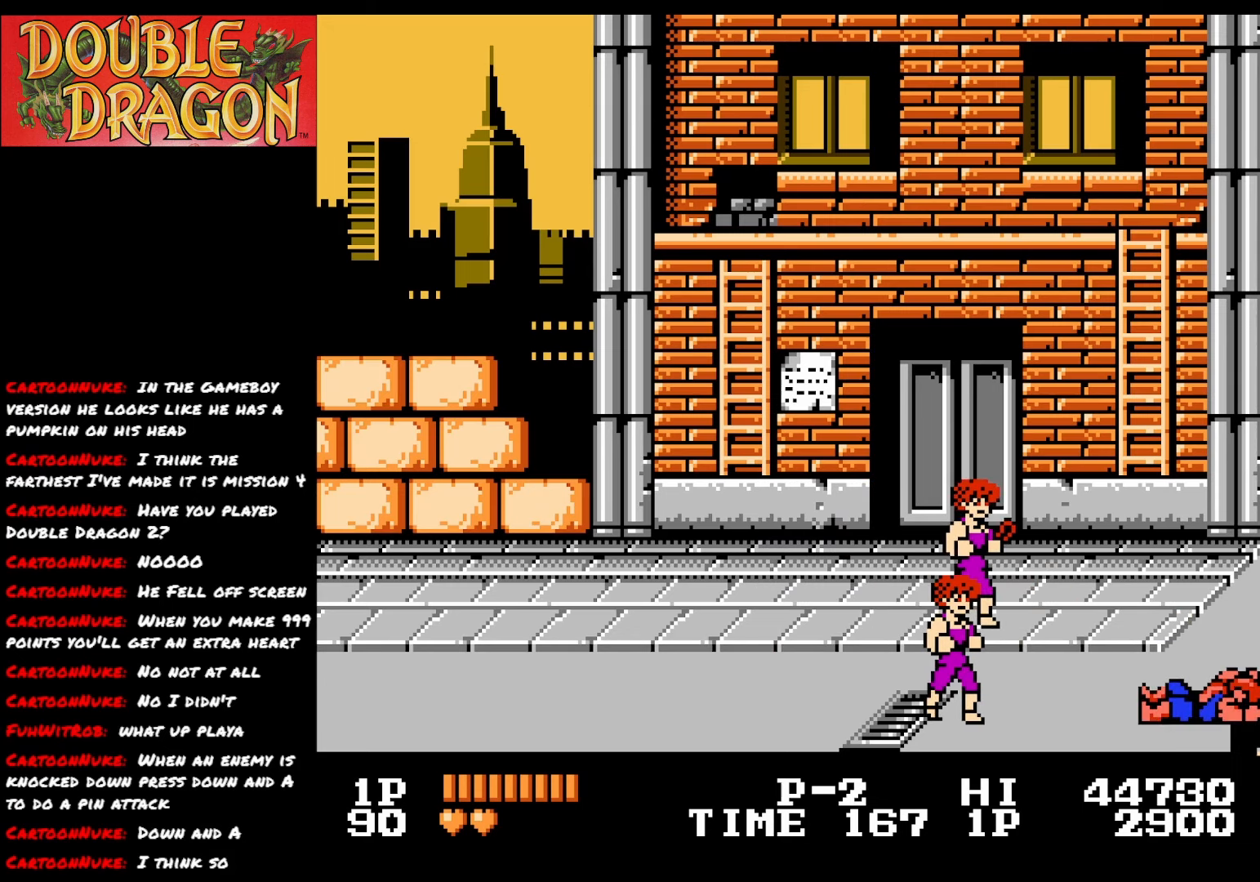
{"buttons": ["DPAD_LEFT"], "right_stick": "center", "events": [[83, "A", "down"], [100, "A", "up"]]}
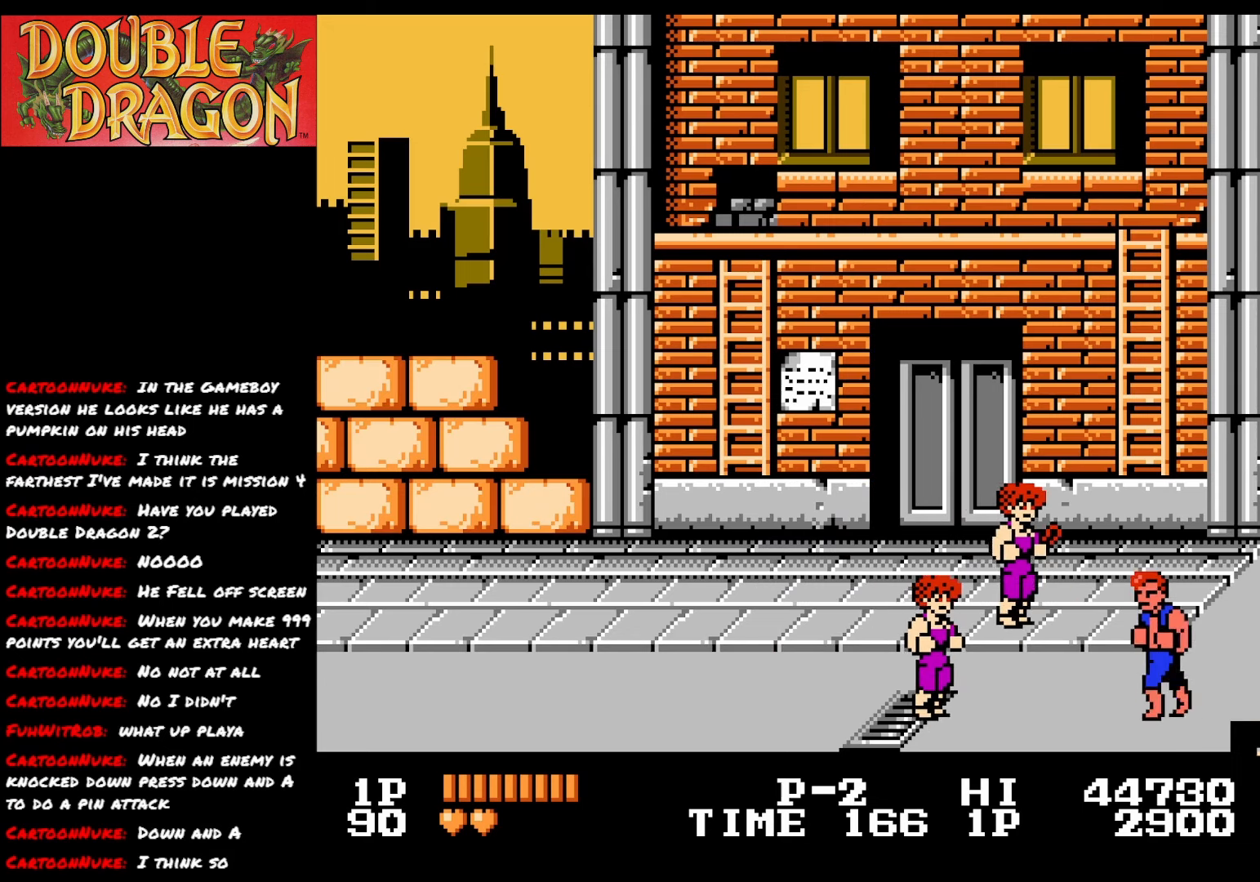
{"buttons": ["A"], "right_stick": "center", "events": [[317, "A", "down"], [367, "DPAD_LEFT", "up"], [434, "A", "up"], [468, "A", "down"]]}
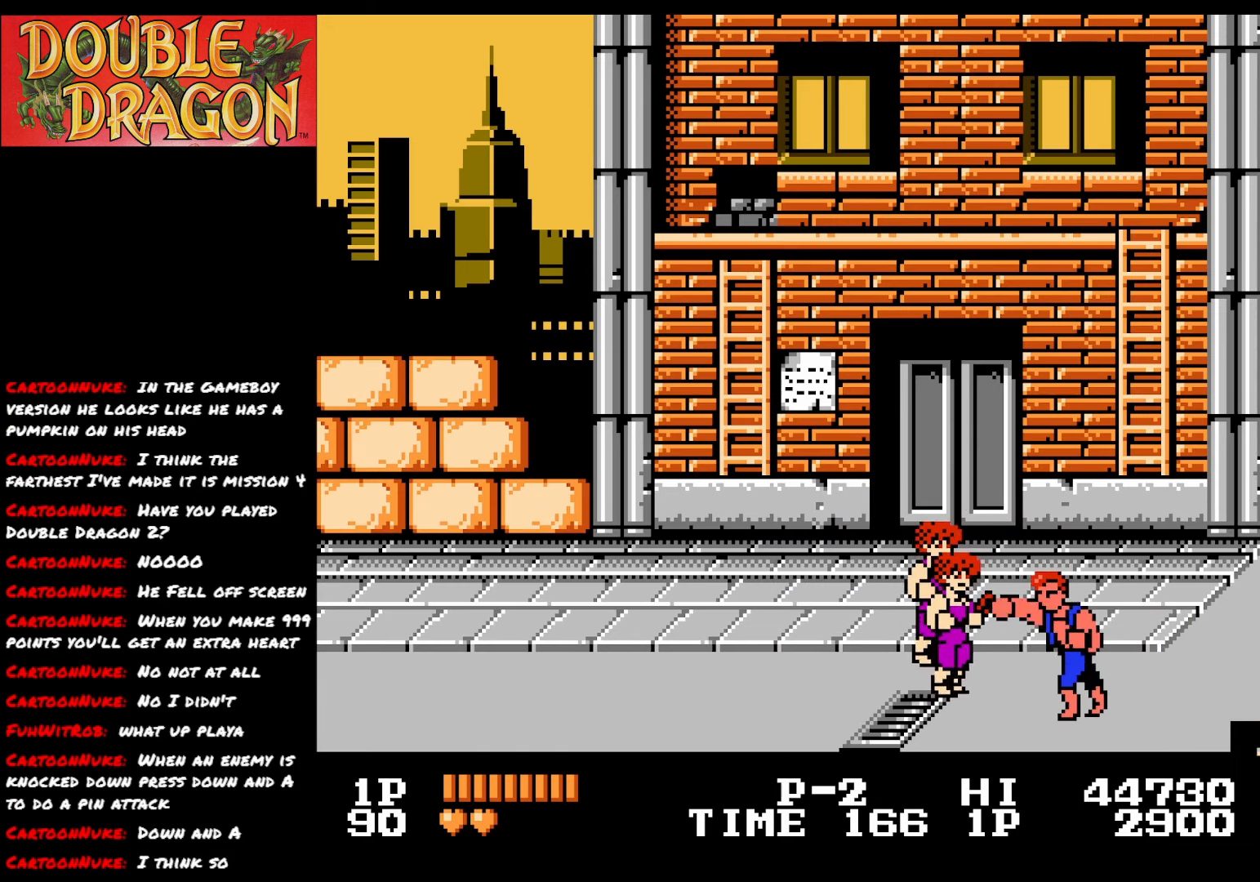
{"buttons": ["A"], "right_stick": "center", "events": [[117, "A", "up"], [167, "A", "down"], [267, "A", "up"], [317, "A", "down"], [434, "A", "up"], [500, "A", "down"]]}
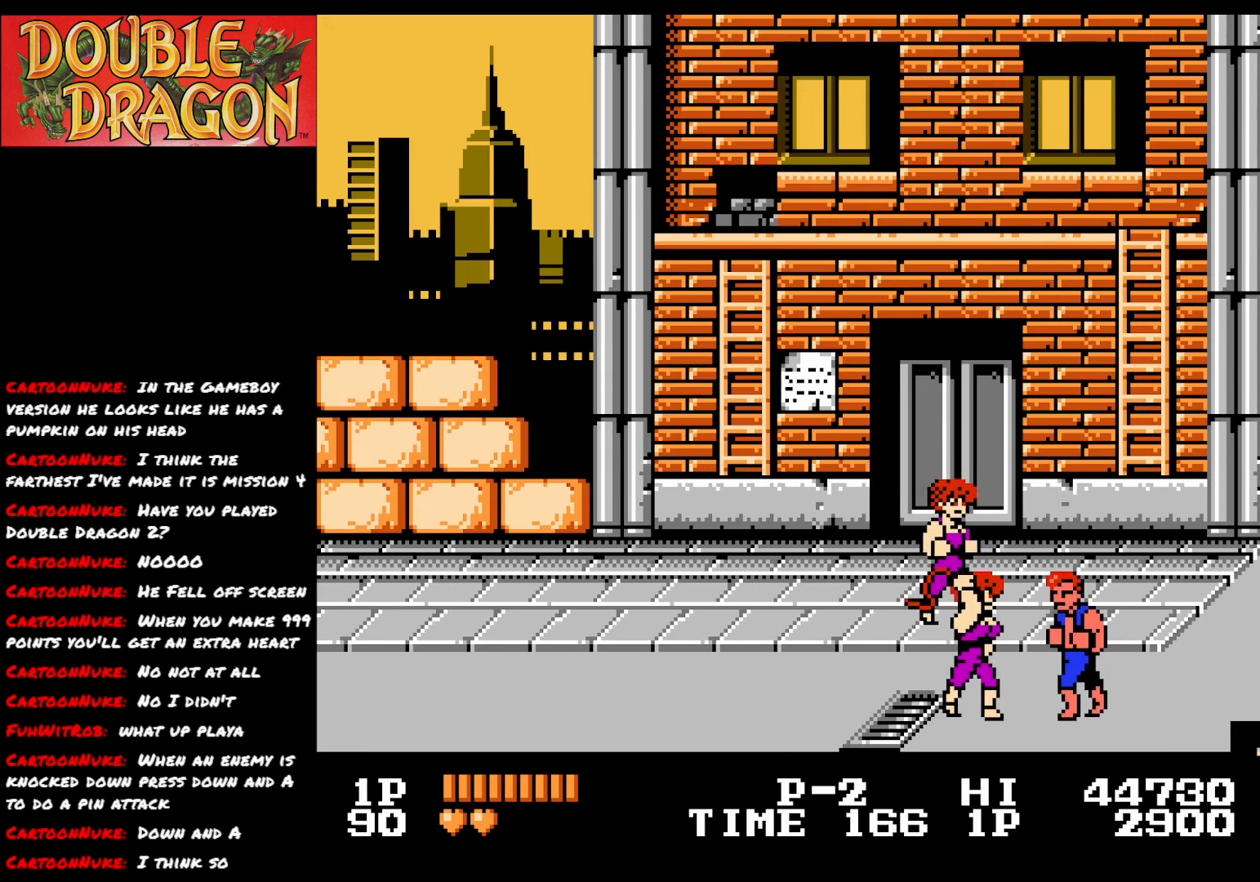
{"buttons": [], "right_stick": "center", "events": [[101, "A", "up"], [167, "A", "down"], [284, "A", "up"], [334, "A", "down"], [451, "A", "up"]]}
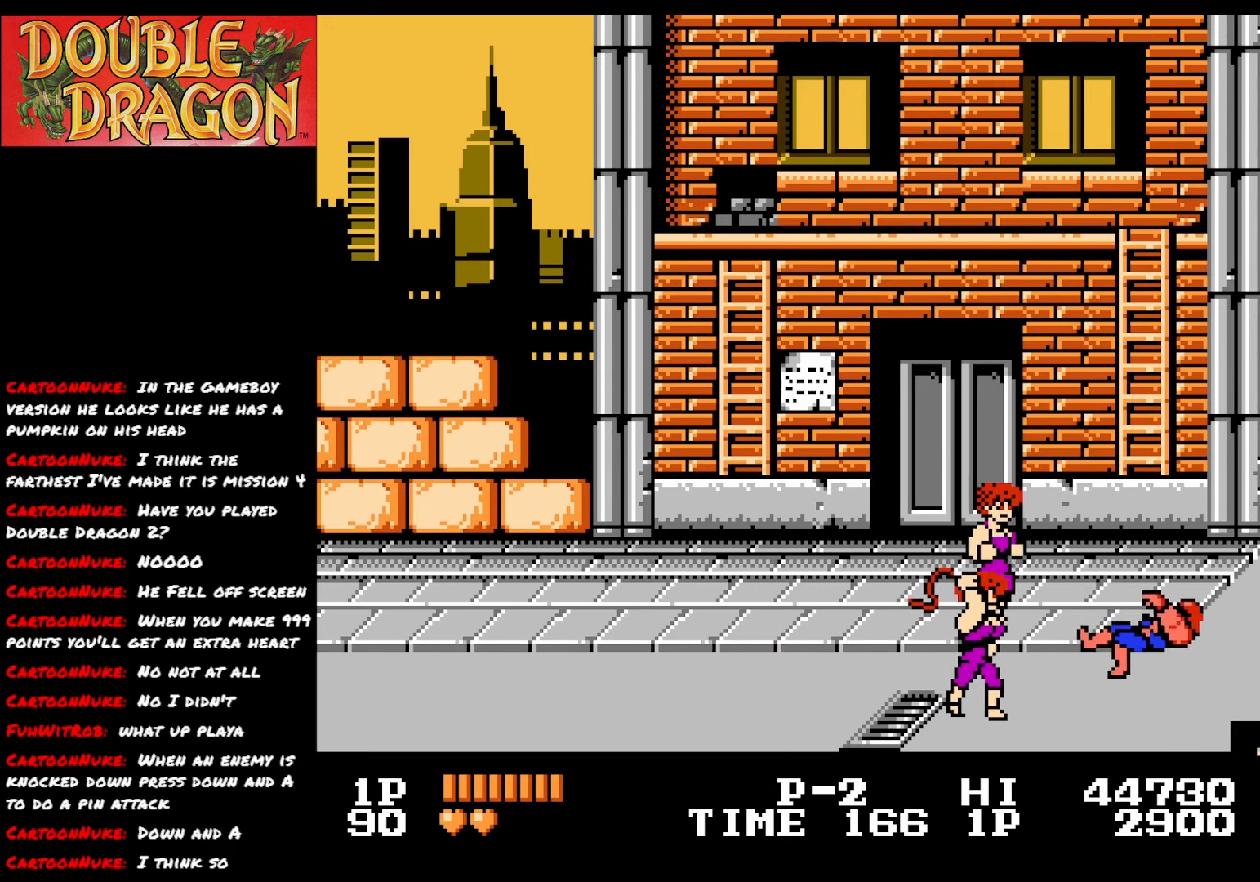
{"buttons": ["DPAD_LEFT"], "right_stick": "center", "events": [[17, "A", "down"], [133, "A", "up"], [183, "A", "down"], [334, "A", "up"], [467, "DPAD_LEFT", "down"]]}
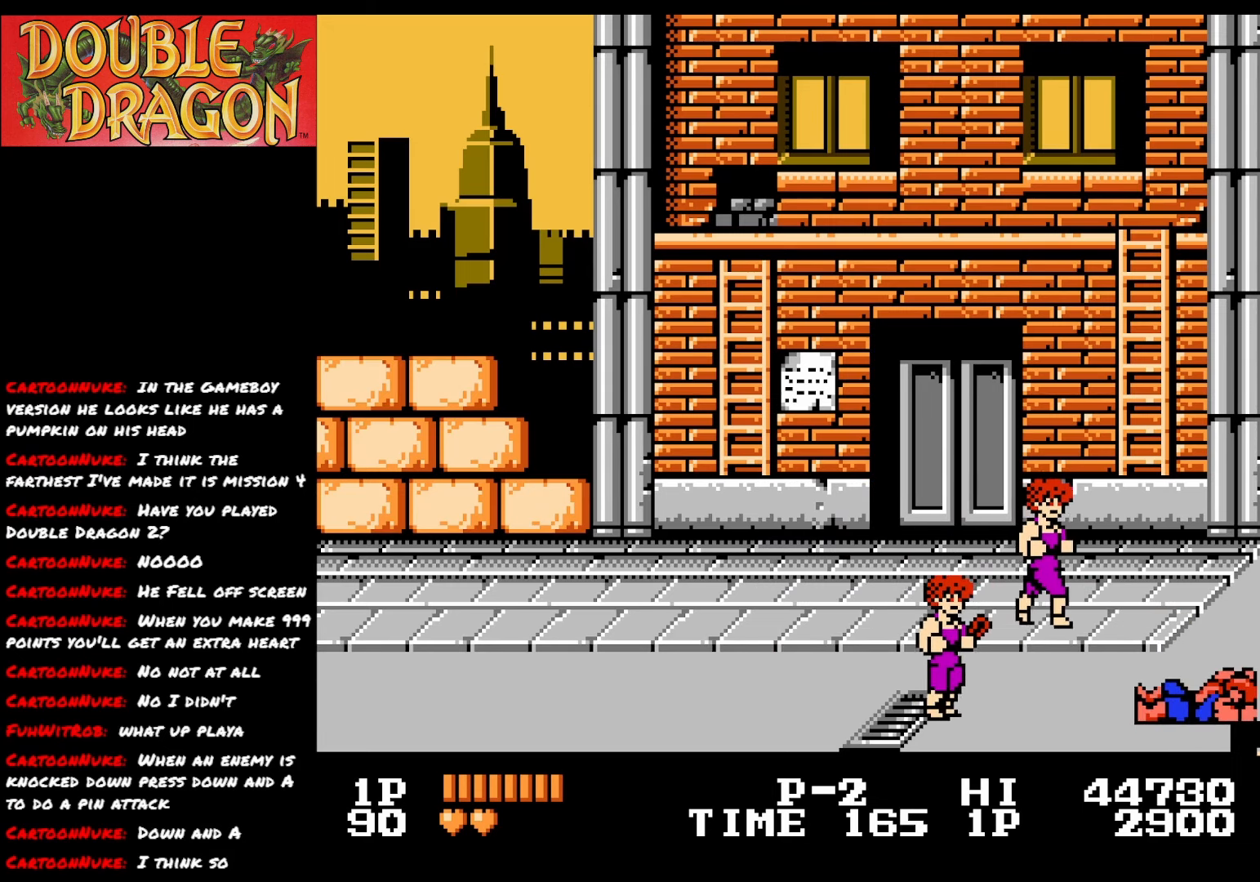
{"buttons": ["DPAD_UP"], "right_stick": "center", "events": [[317, "DPAD_UP", "down"], [334, "DPAD_LEFT", "up"]]}
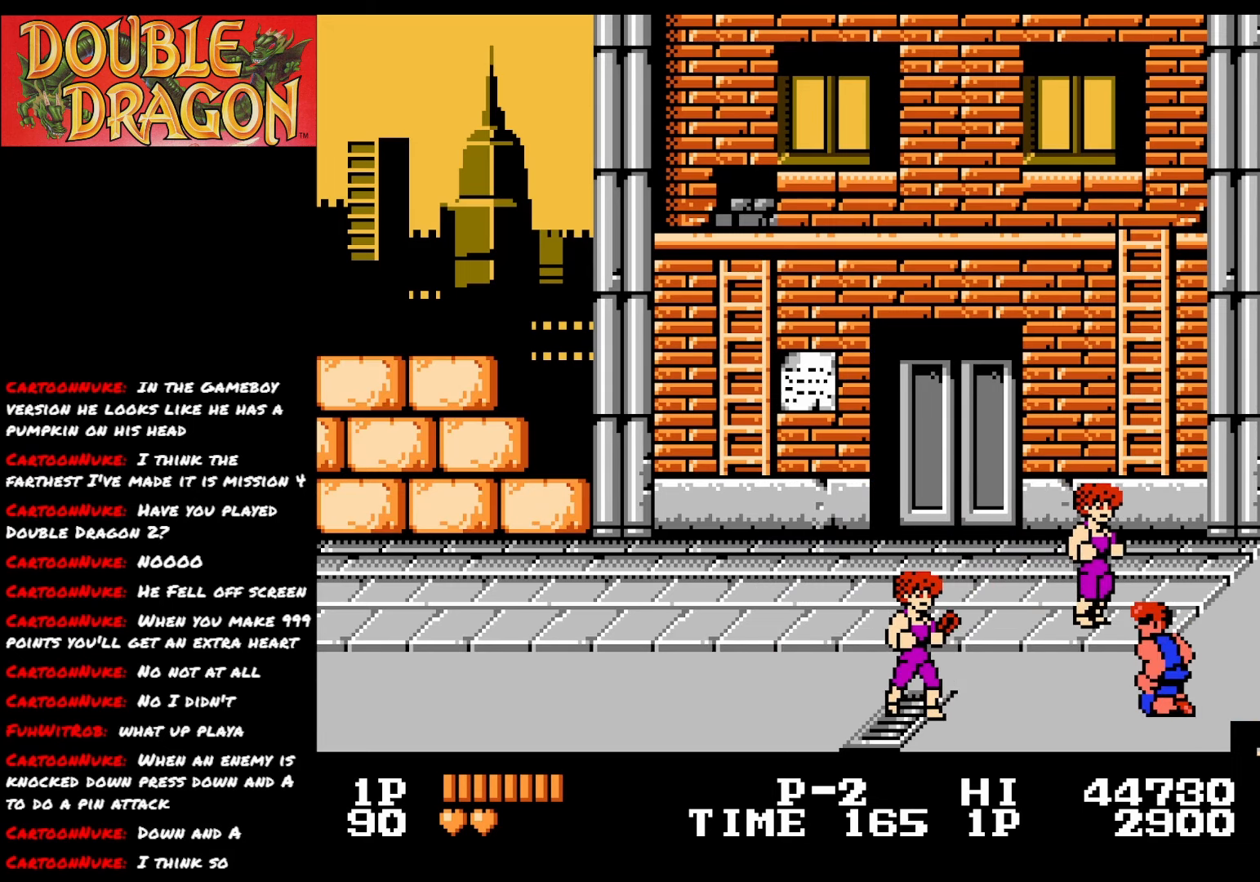
{"buttons": [], "right_stick": "center", "events": [[367, "A", "down"], [434, "DPAD_UP", "up"], [484, "A", "up"]]}
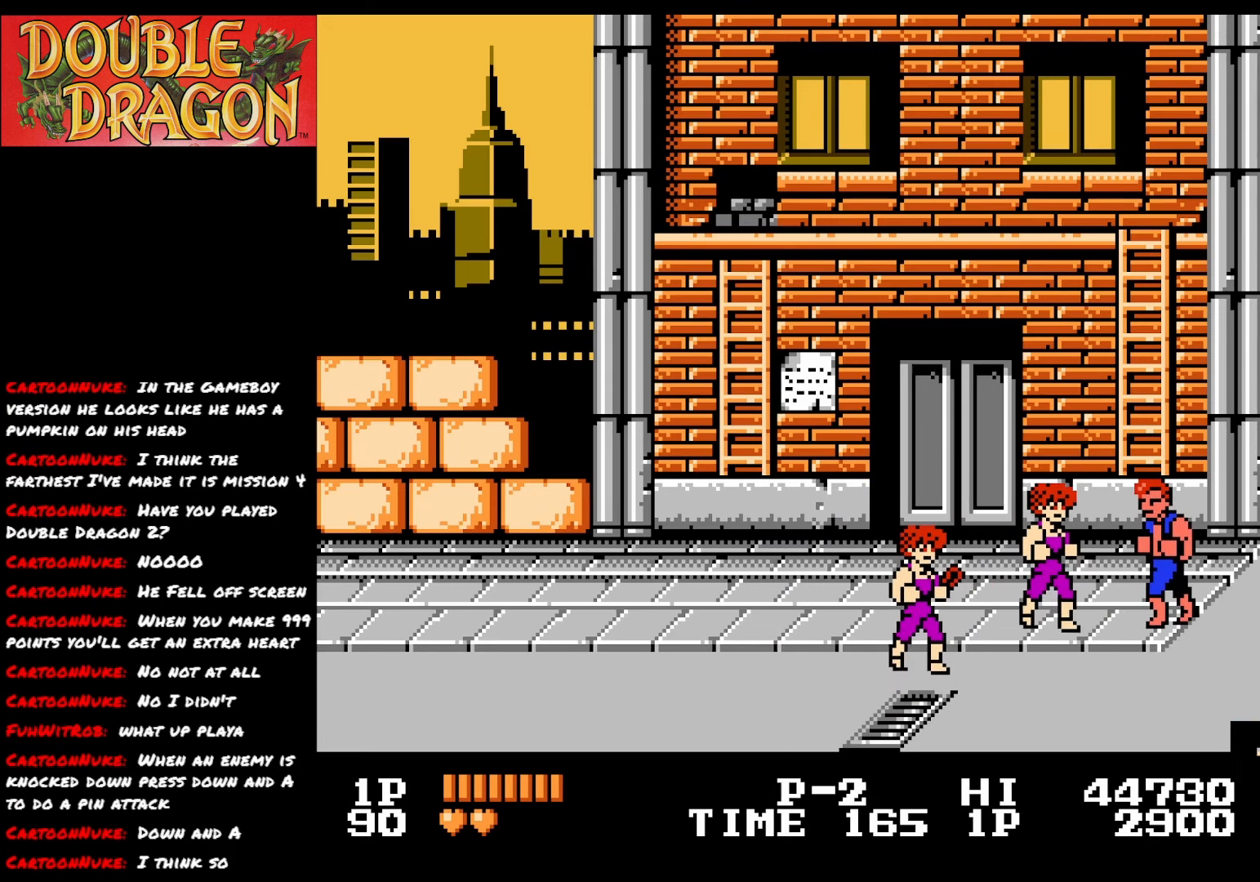
{"buttons": [], "right_stick": "center", "events": [[51, "A", "down"], [151, "A", "up"], [217, "A", "down"], [317, "A", "up"], [384, "A", "down"], [484, "A", "up"]]}
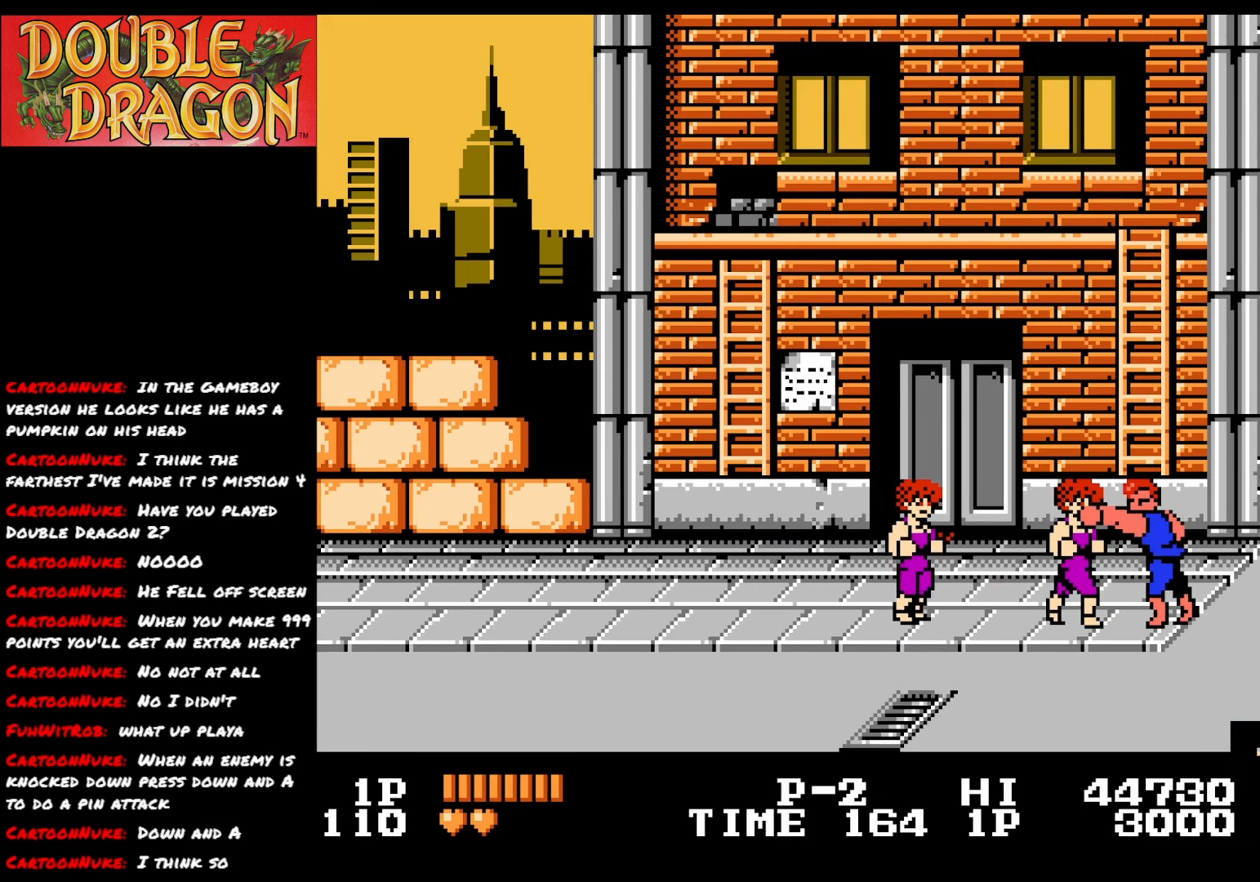
{"buttons": [], "right_stick": "center", "events": [[50, "A", "down"], [150, "A", "up"], [200, "A", "down"], [317, "A", "up"], [384, "A", "down"], [467, "A", "up"]]}
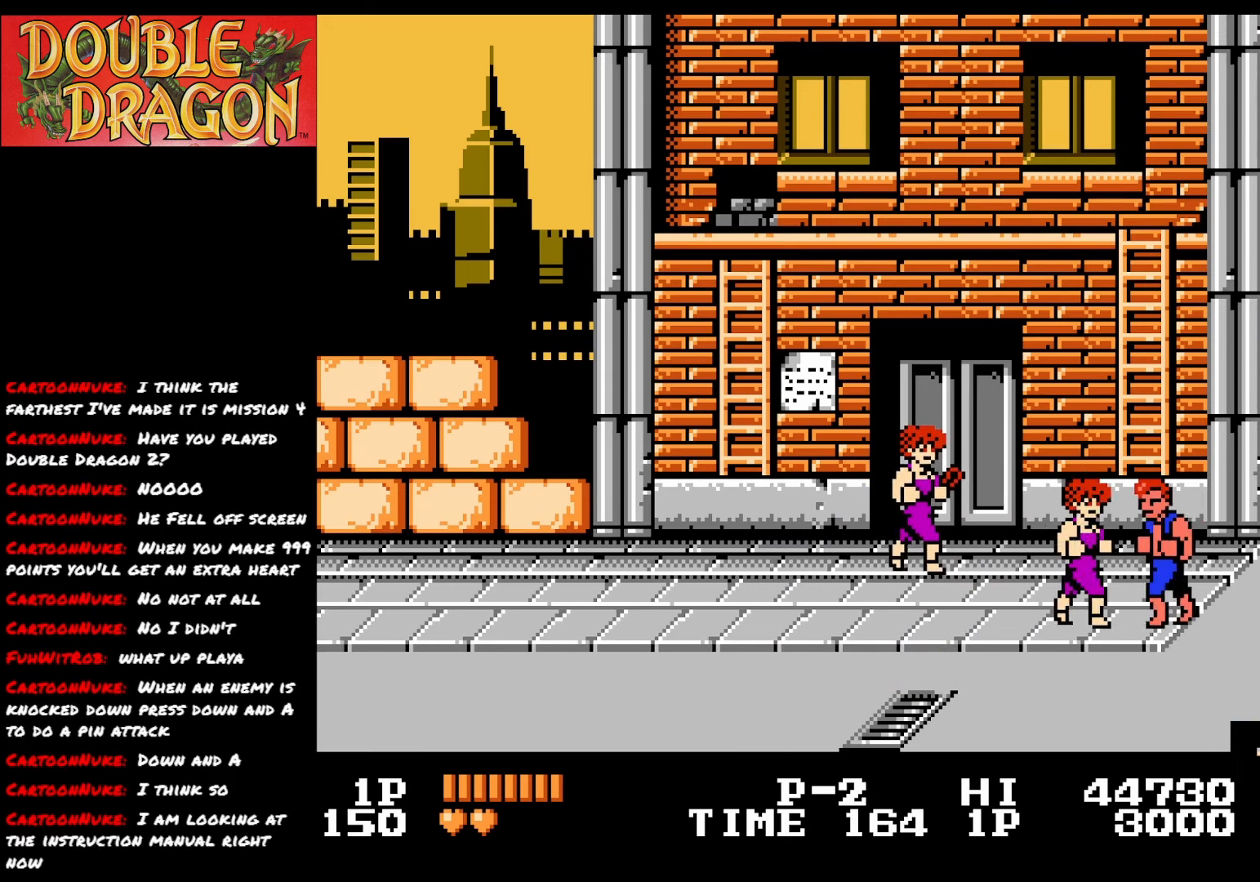
{"buttons": [], "right_stick": "center", "events": [[34, "A", "down"], [151, "A", "up"], [201, "A", "down"], [301, "A", "up"], [367, "A", "down"], [484, "A", "up"]]}
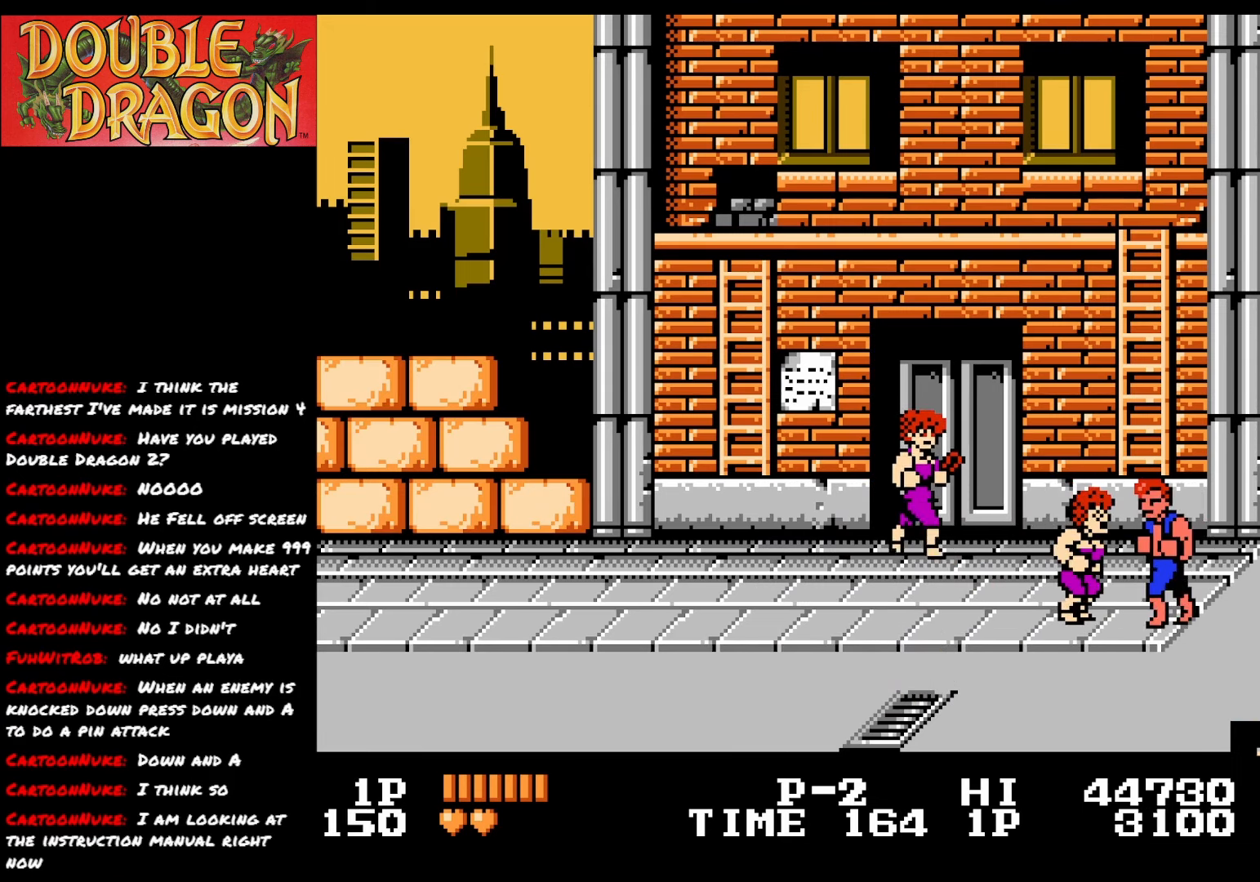
{"buttons": [], "right_stick": "center", "events": [[33, "A", "down"], [150, "A", "up"], [200, "A", "down"], [300, "A", "up"], [367, "A", "down"], [450, "A", "up"]]}
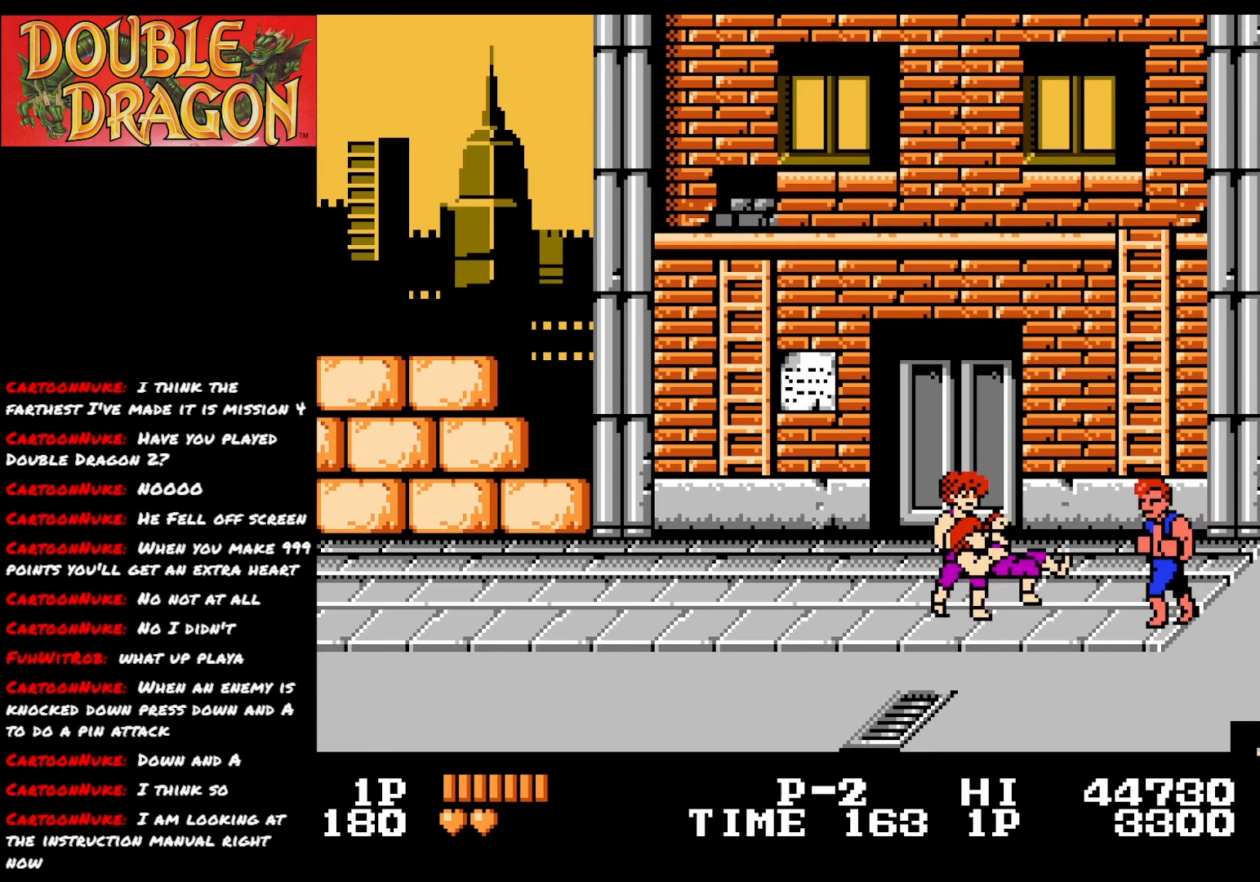
{"buttons": ["DPAD_DOWN", "DPAD_LEFT"], "right_stick": "center", "events": [[67, "DPAD_LEFT", "down"], [117, "DPAD_DOWN", "down"]]}
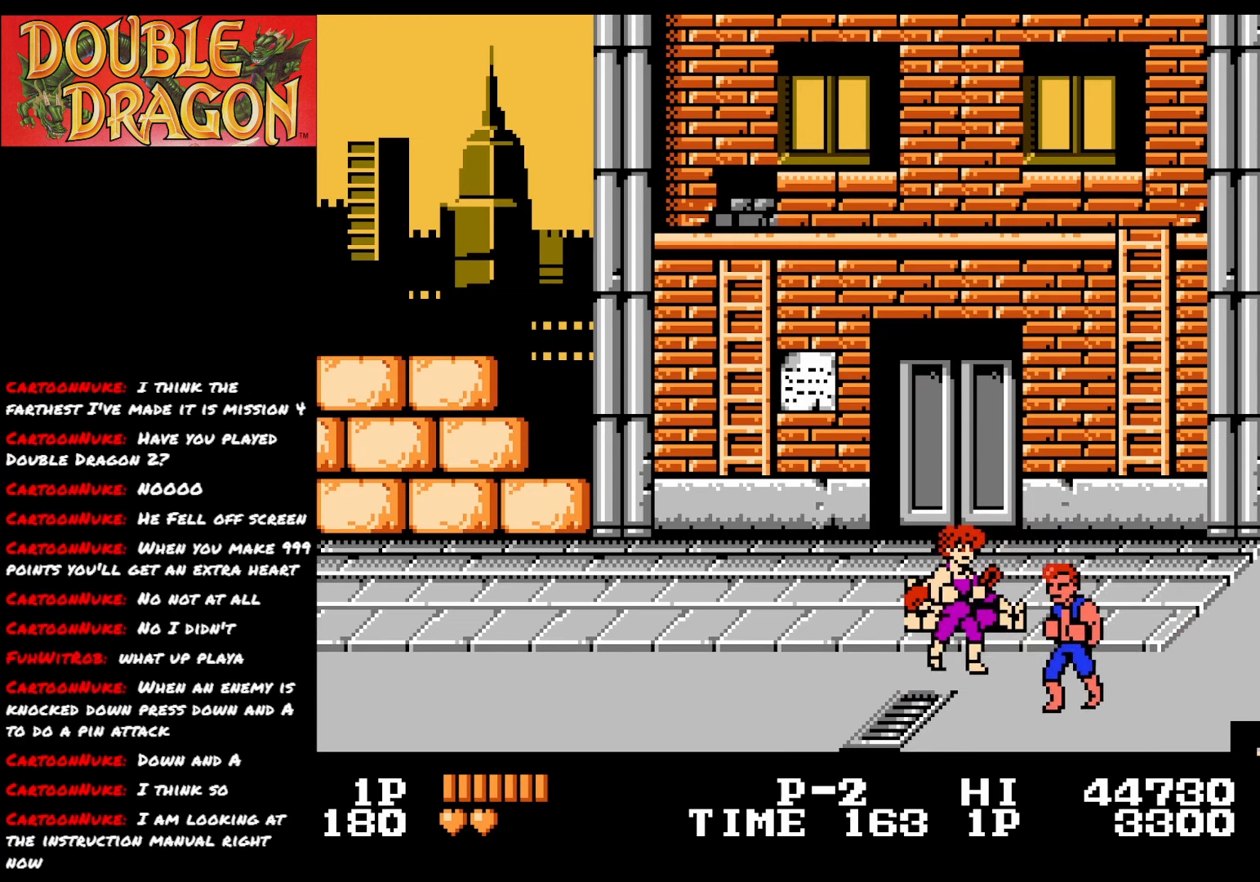
{"buttons": ["A"], "right_stick": "center", "events": [[183, "DPAD_LEFT", "up"], [200, "DPAD_DOWN", "up"], [267, "A", "down"], [350, "A", "up"], [417, "A", "down"]]}
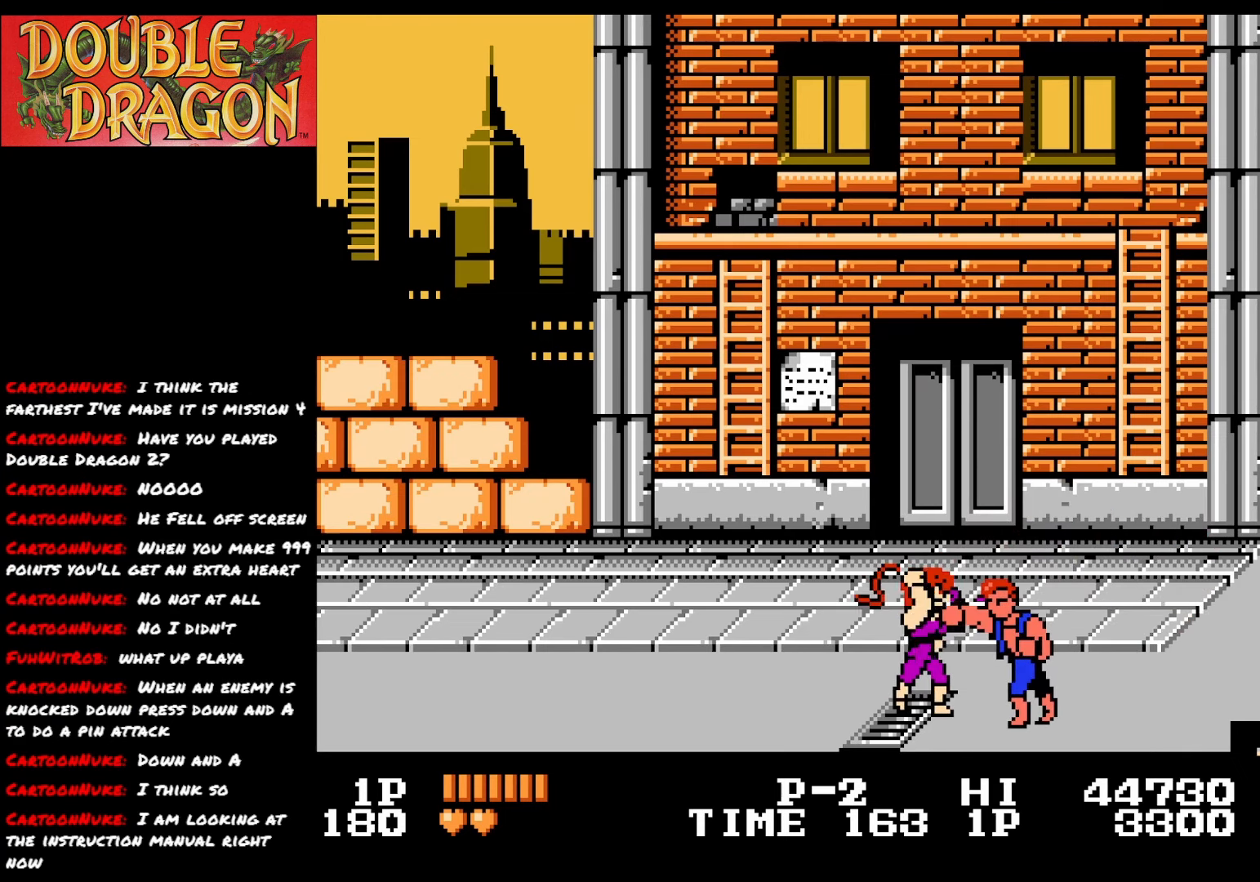
{"buttons": ["A"], "right_stick": "center", "events": [[17, "A", "up"], [84, "A", "down"], [184, "A", "up"], [234, "A", "down"], [351, "A", "up"], [418, "A", "down"]]}
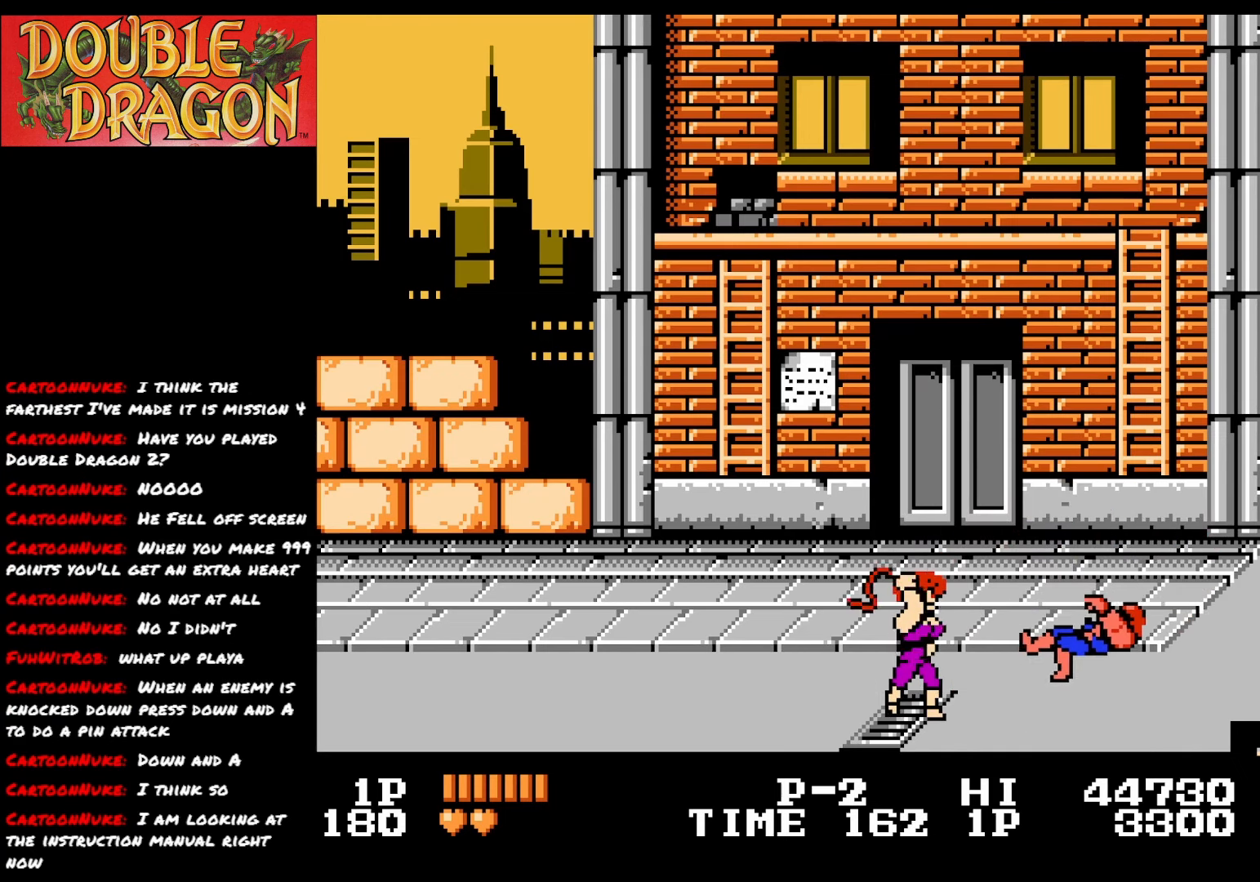
{"buttons": ["DPAD_LEFT"], "right_stick": "center", "events": [[50, "A", "up"], [267, "A", "down"], [400, "A", "up"], [467, "DPAD_LEFT", "down"]]}
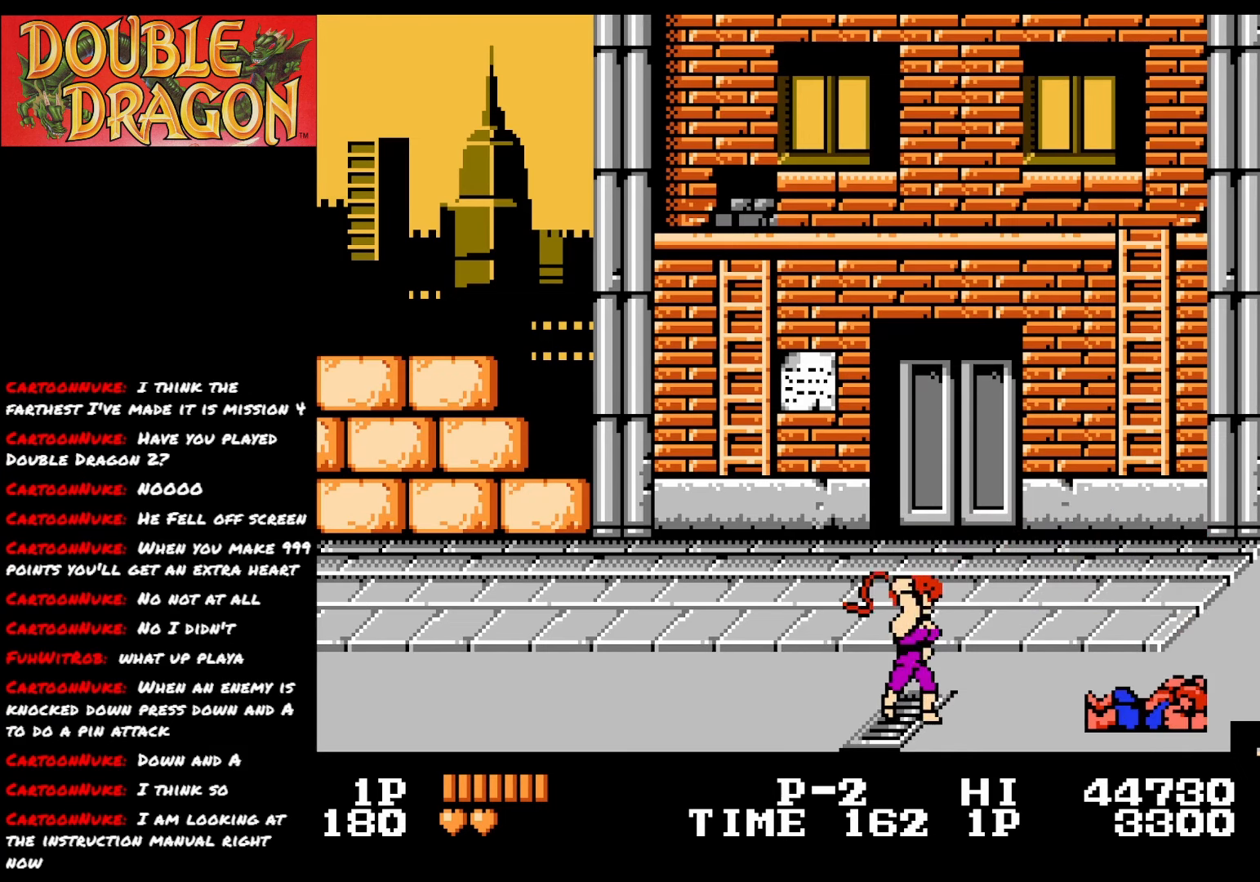
{"buttons": ["DPAD_LEFT"], "right_stick": "center", "events": []}
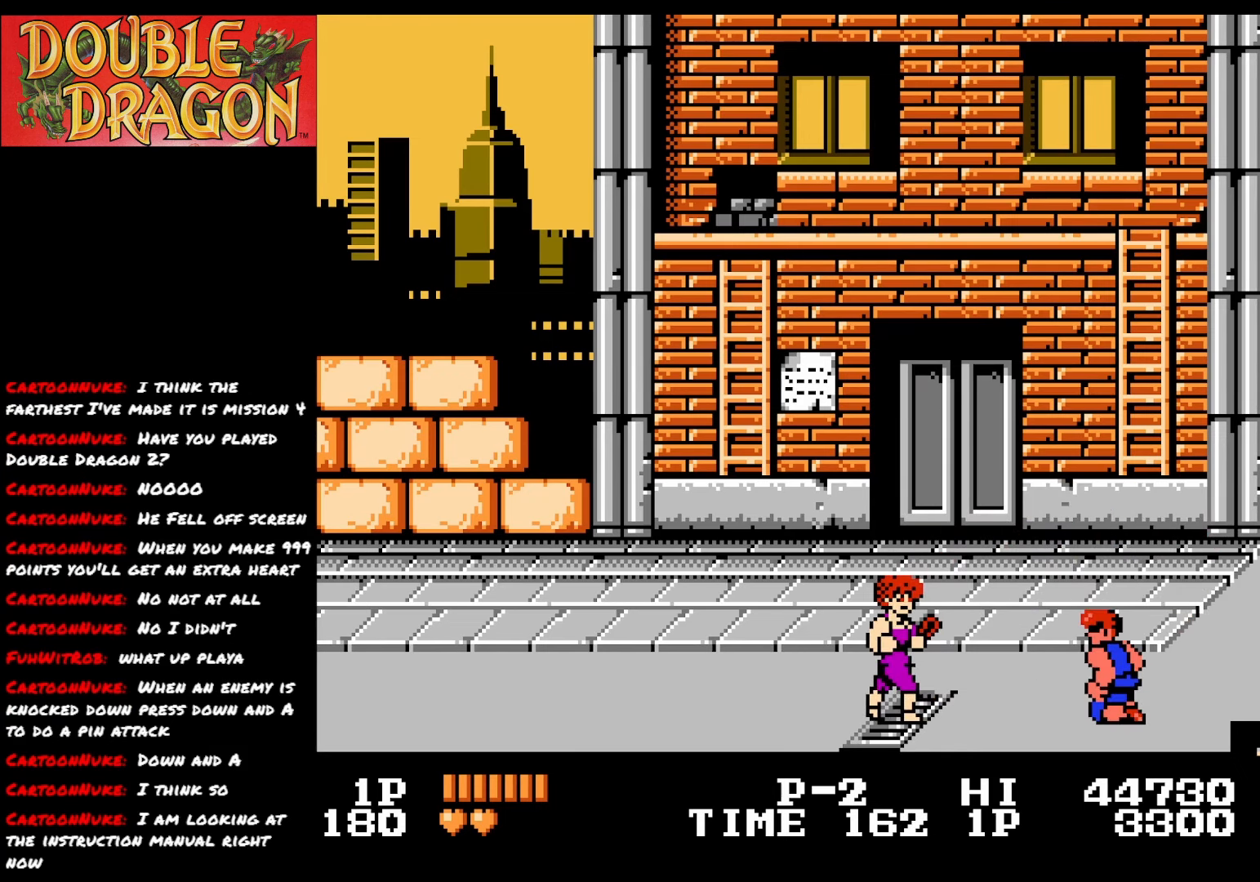
{"buttons": ["DPAD_LEFT"], "right_stick": "center", "events": []}
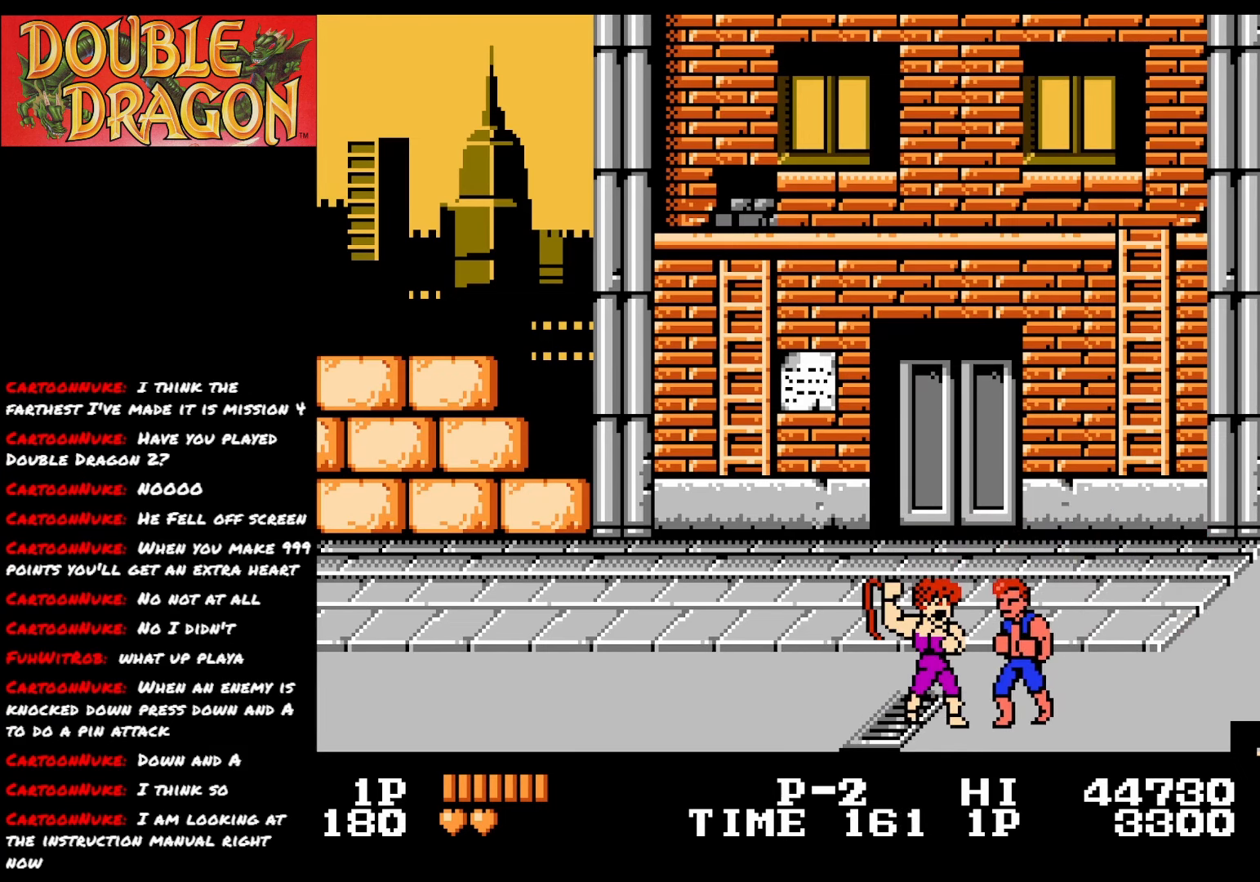
{"buttons": ["A"], "right_stick": "center", "events": [[17, "A", "down"], [134, "A", "up"], [134, "DPAD_LEFT", "up"], [167, "A", "down"], [284, "A", "up"], [351, "A", "down"], [451, "A", "up"], [501, "A", "down"]]}
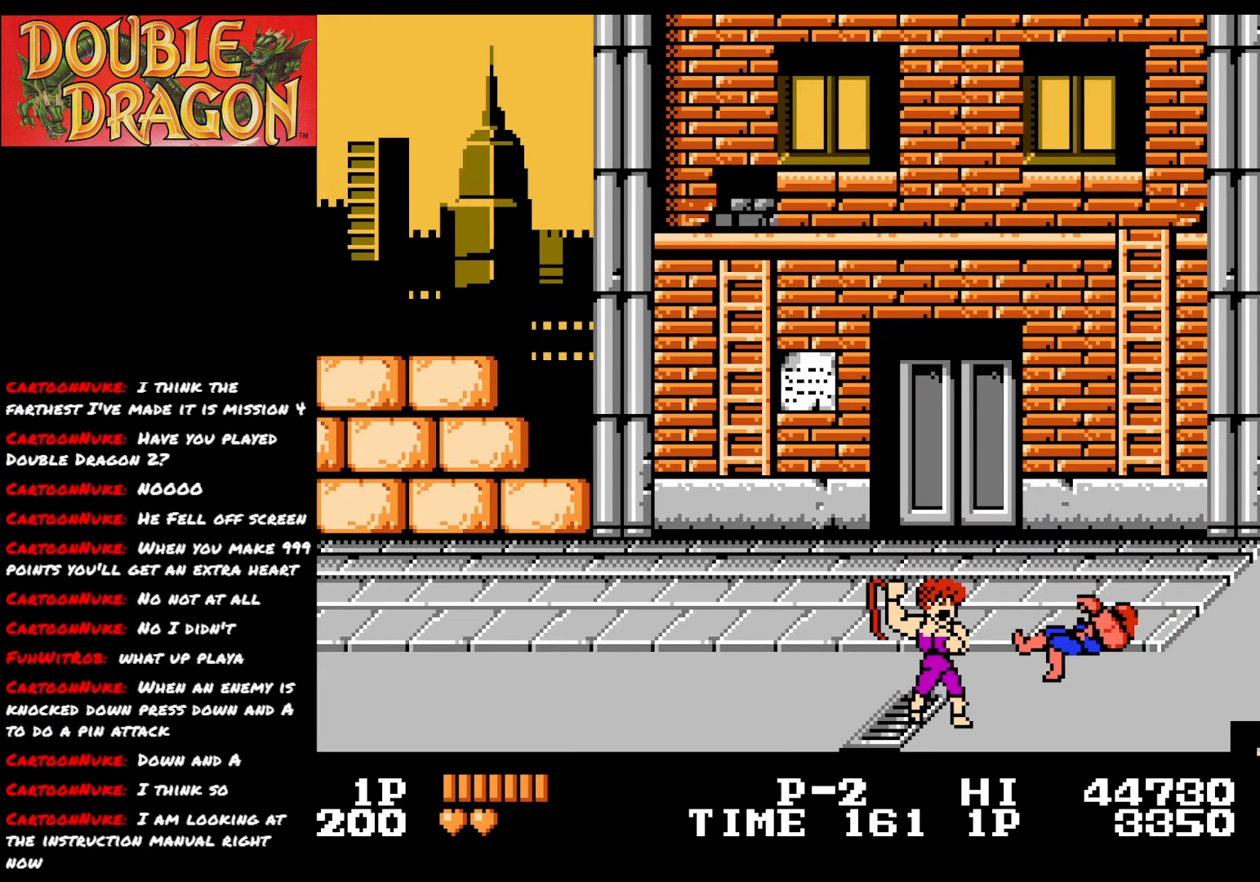
{"buttons": ["A", "DPAD_LEFT"], "right_stick": "center", "events": [[117, "A", "up"], [217, "A", "down"], [367, "A", "up"], [400, "DPAD_LEFT", "down"], [434, "A", "down"]]}
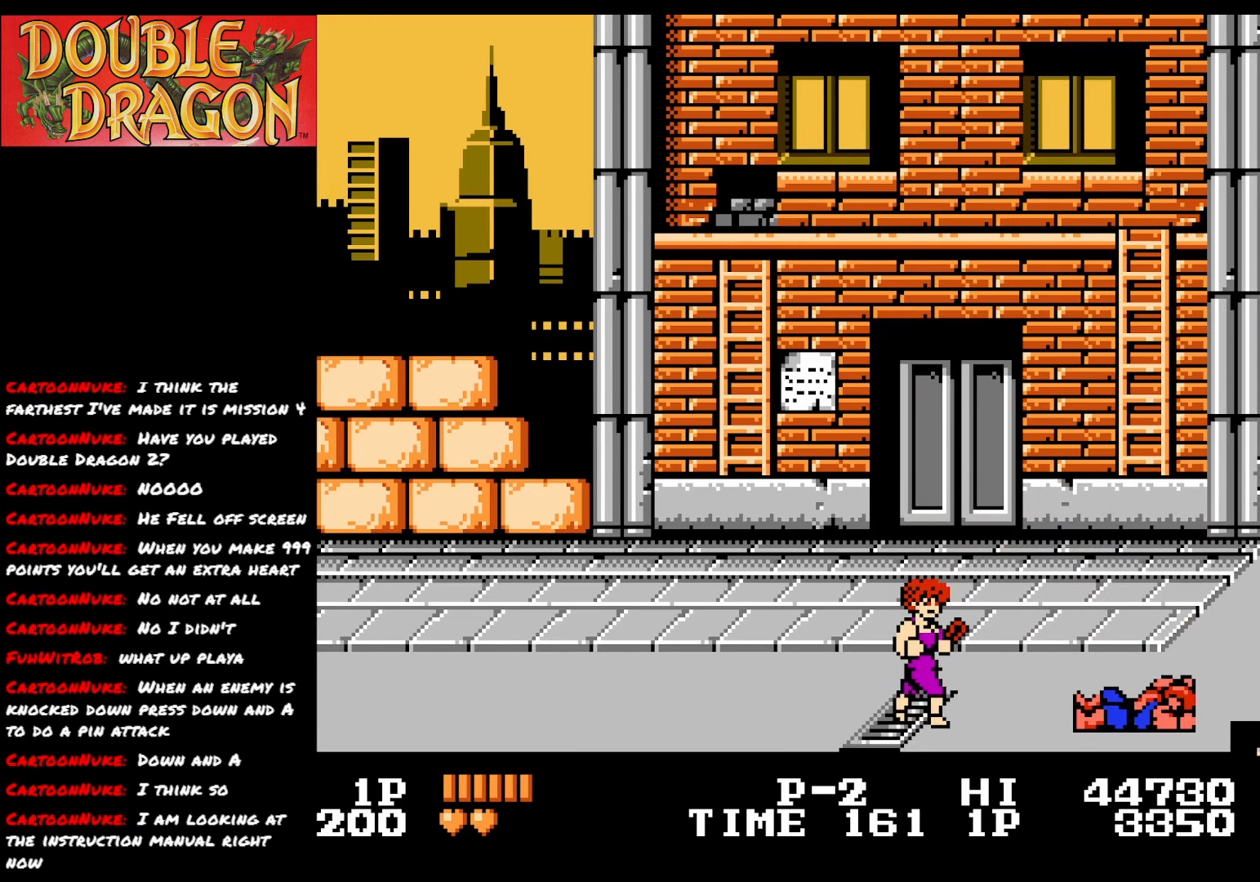
{"buttons": ["DPAD_UP", "DPAD_LEFT"], "right_stick": "center", "events": [[117, "A", "up"], [200, "DPAD_UP", "down"]]}
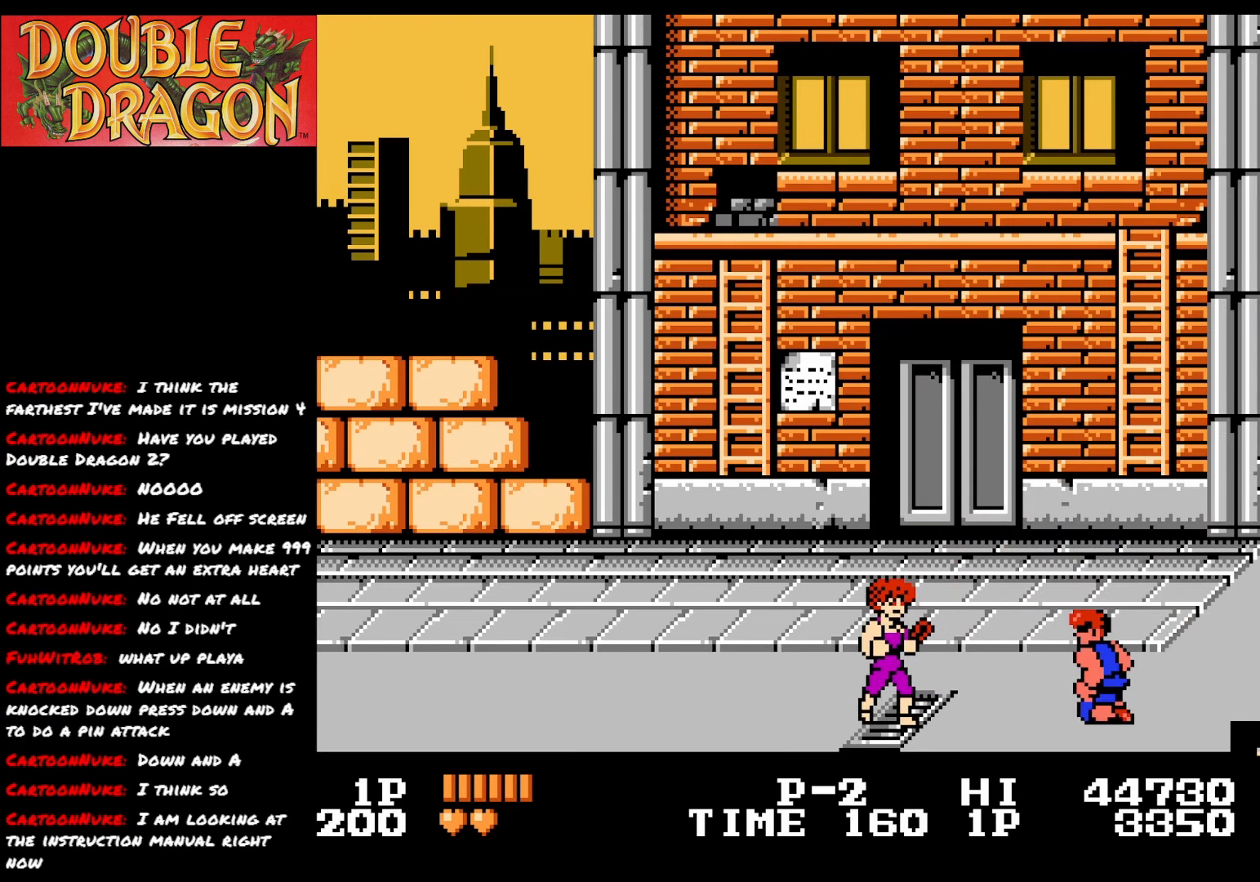
{"buttons": [], "right_stick": "center", "events": [[117, "DPAD_UP", "up"], [384, "A", "down"], [484, "DPAD_LEFT", "up"], [501, "A", "up"]]}
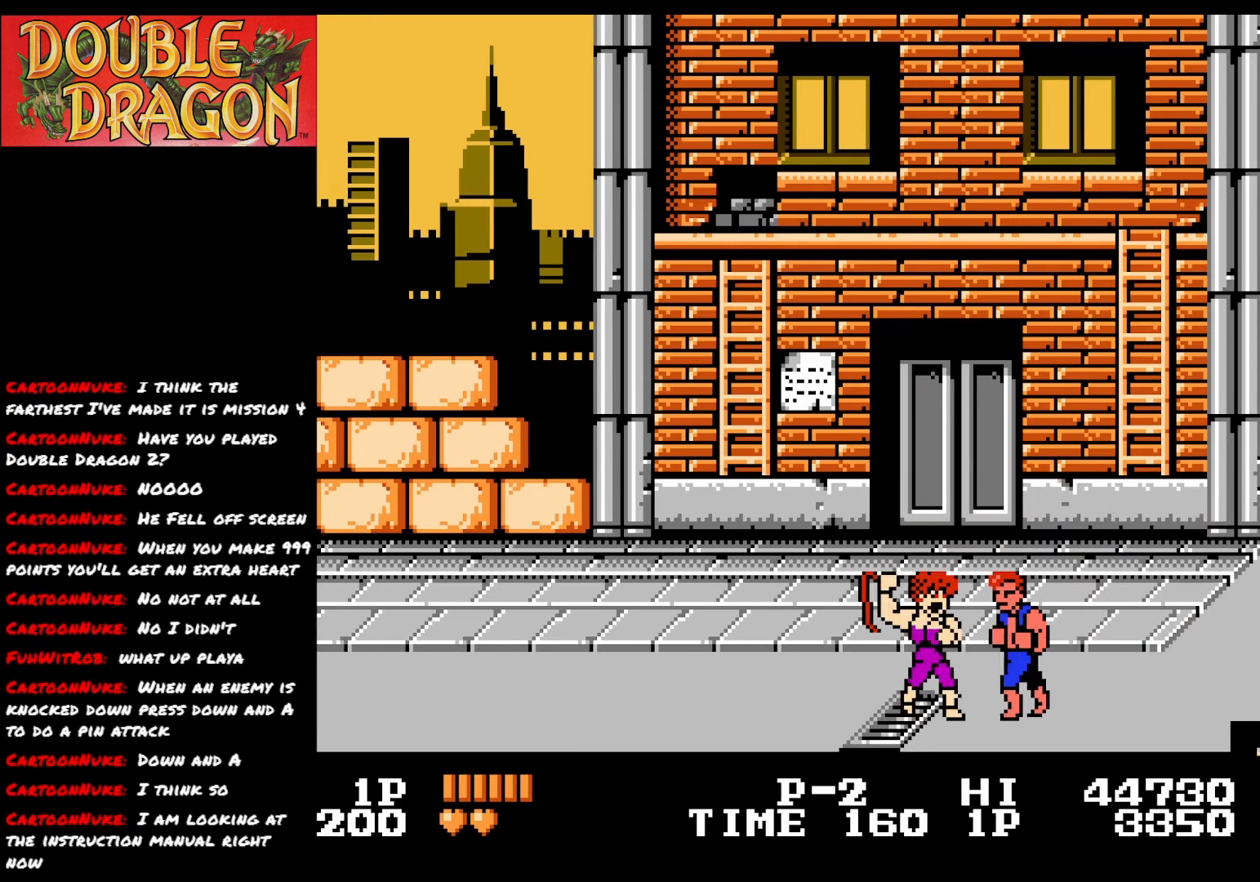
{"buttons": [], "right_stick": "center", "events": [[67, "A", "down"], [150, "A", "up"], [217, "A", "down"], [317, "A", "up"], [383, "A", "down"], [500, "A", "up"]]}
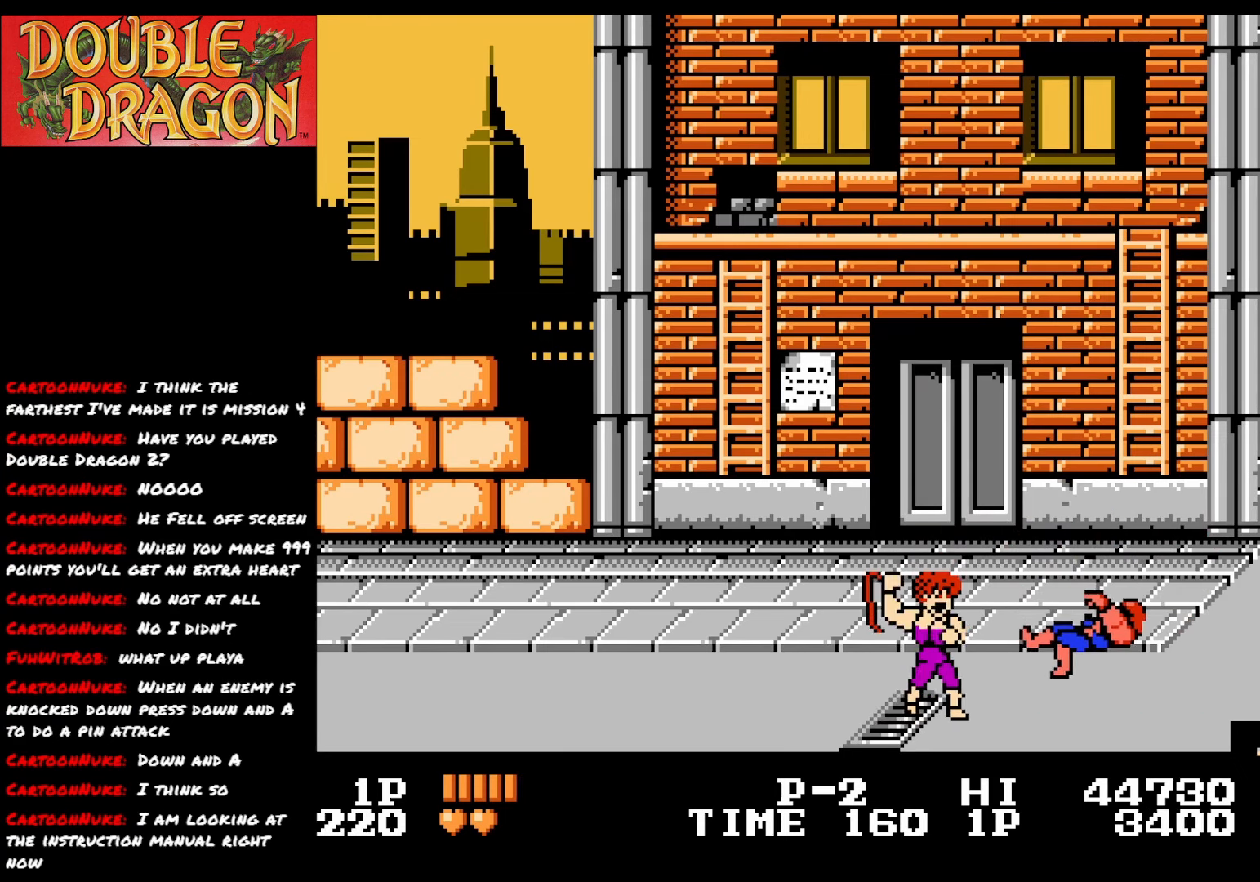
{"buttons": ["DPAD_LEFT"], "right_stick": "center", "events": [[100, "A", "down"], [217, "DPAD_LEFT", "down"], [267, "A", "up"], [351, "A", "down"], [484, "A", "up"]]}
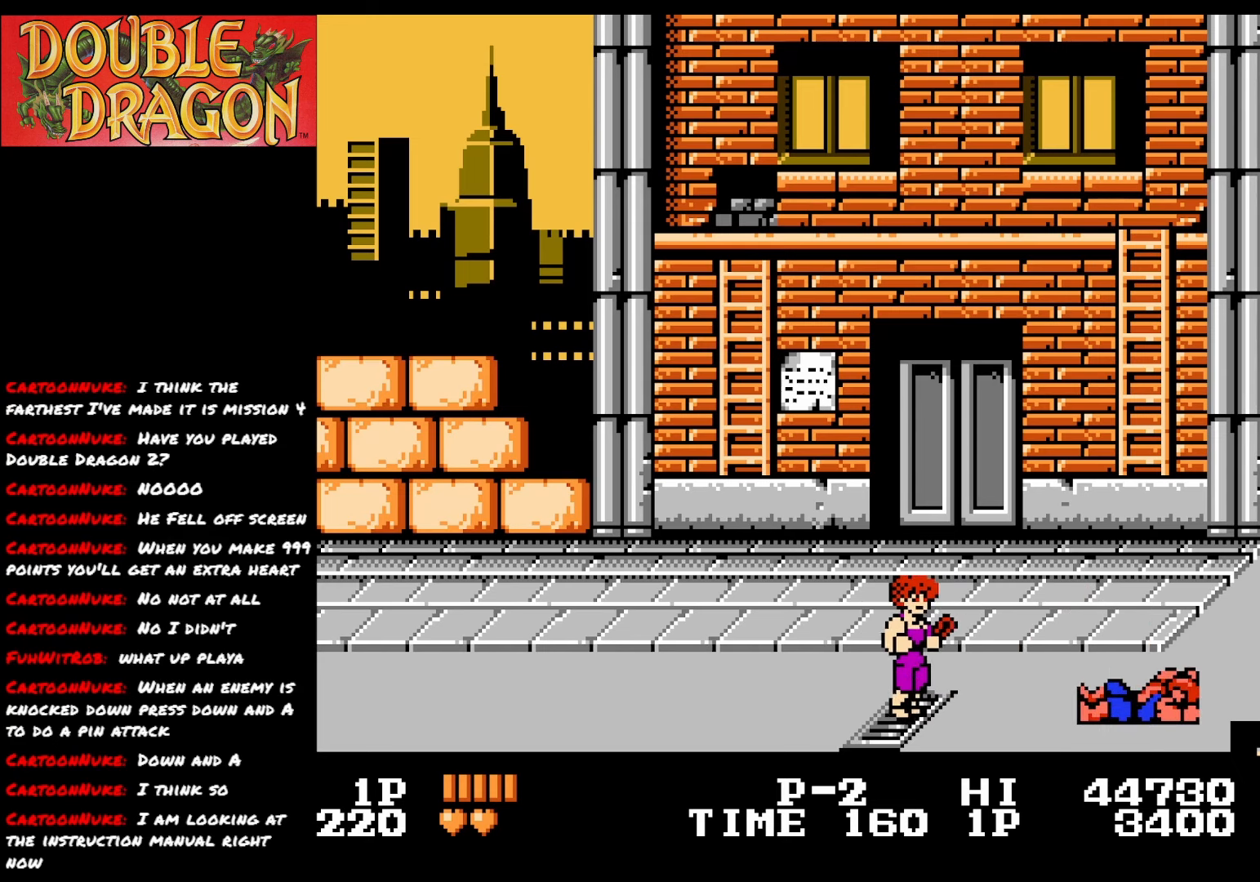
{"buttons": ["DPAD_LEFT"], "right_stick": "center", "events": [[67, "DPAD_UP", "down"], [417, "DPAD_UP", "up"]]}
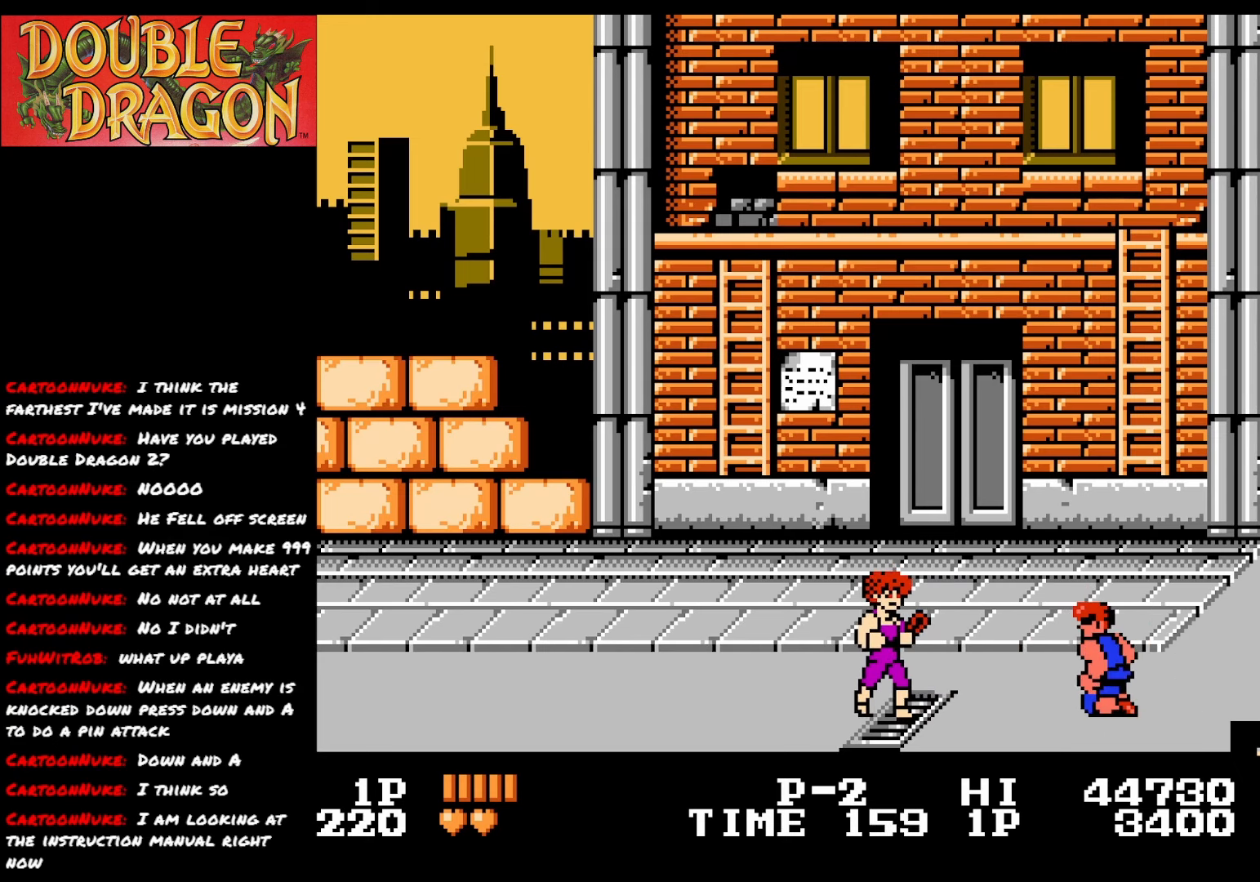
{"buttons": ["DPAD_UP"], "right_stick": "center", "events": [[284, "DPAD_LEFT", "up"], [284, "DPAD_UP", "down"]]}